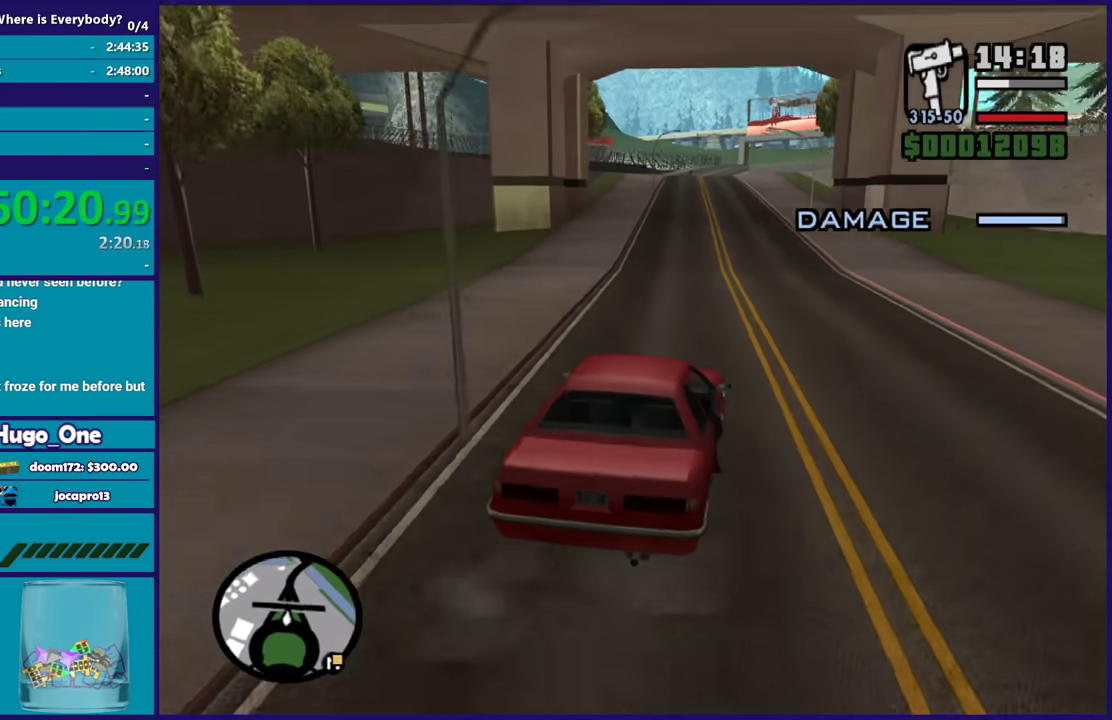
Gameplay with a controller (Xbox layout); each line is a JSON object with the inputs held at the frame after it. "button_events" lists button changes between this image and that frame as [ms after this image, input, new state], when the widget could be followed in between (sticks are given only as held states).
{"buttons": ["R2"], "left_stick": "down-right", "right_stick": "down", "button_events": []}
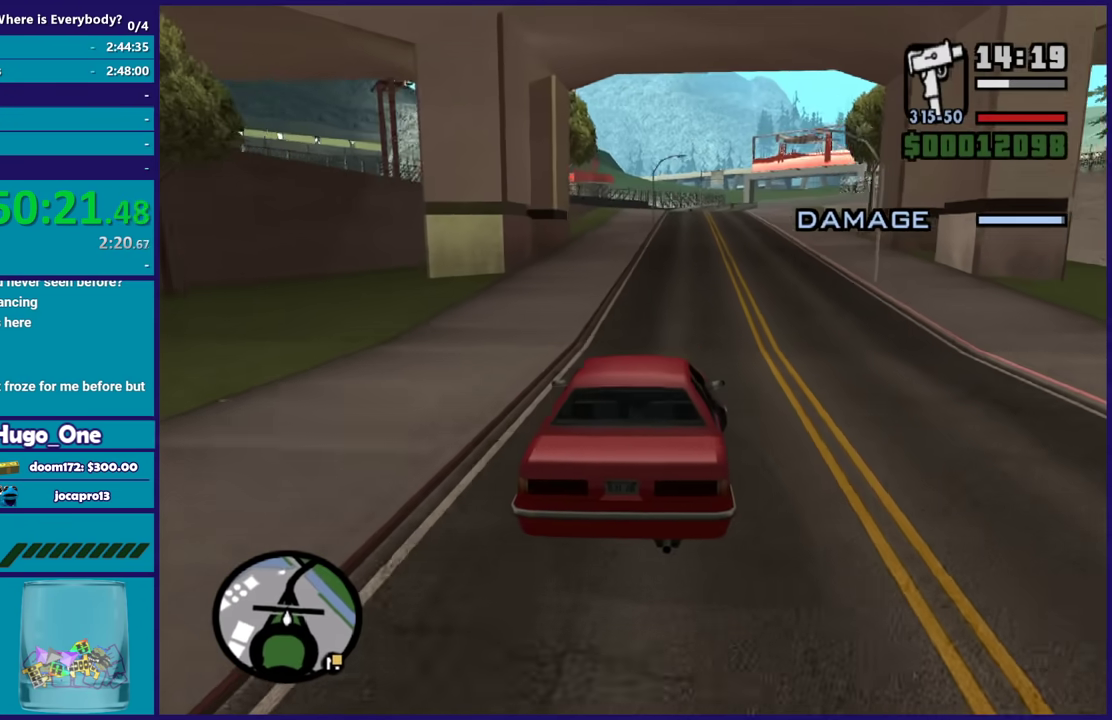
{"buttons": ["R2"], "left_stick": "center", "right_stick": "center", "button_events": []}
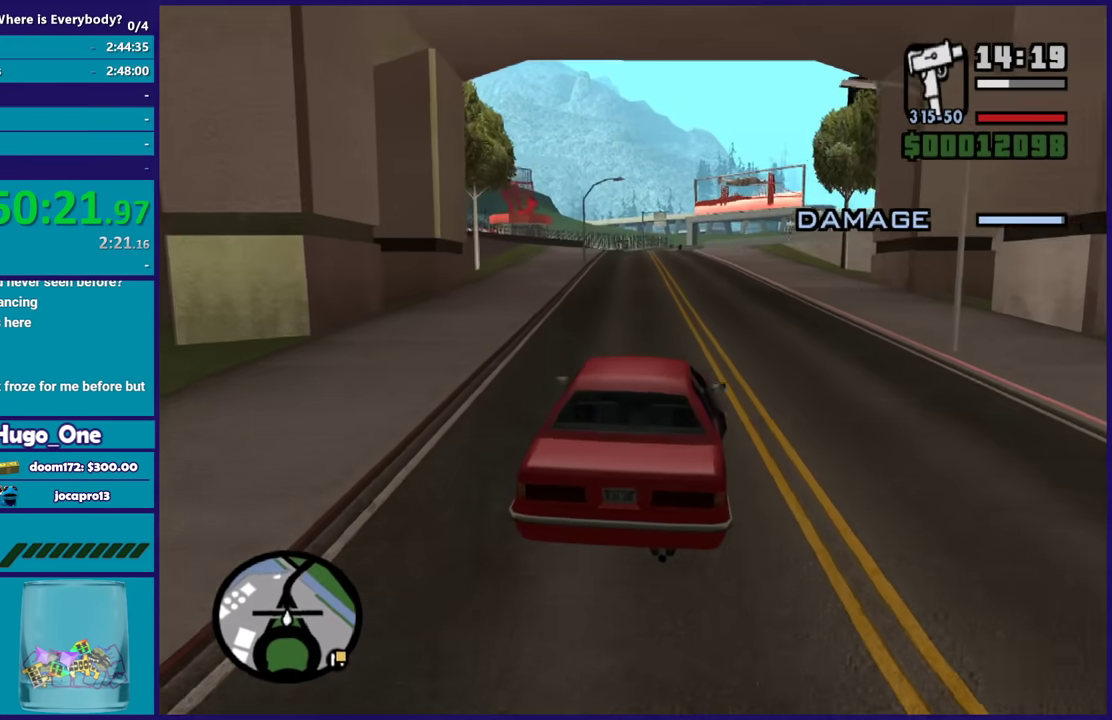
{"buttons": ["R2"], "left_stick": "center", "right_stick": "down", "button_events": []}
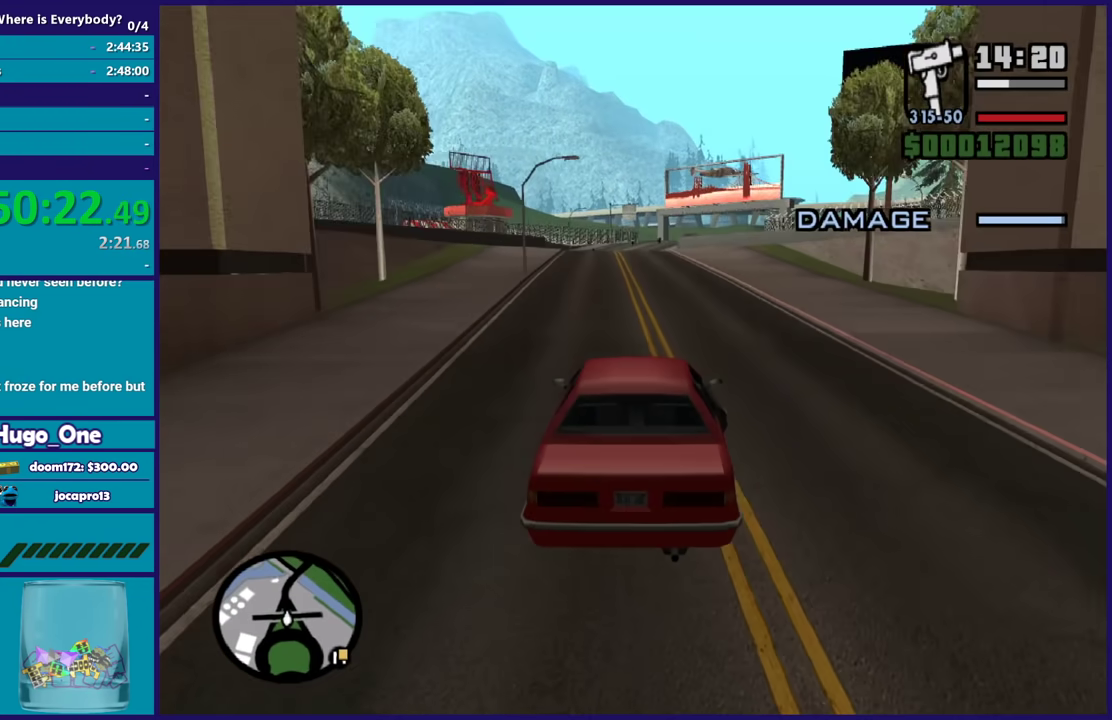
{"buttons": ["R2"], "left_stick": "center", "right_stick": "down", "button_events": []}
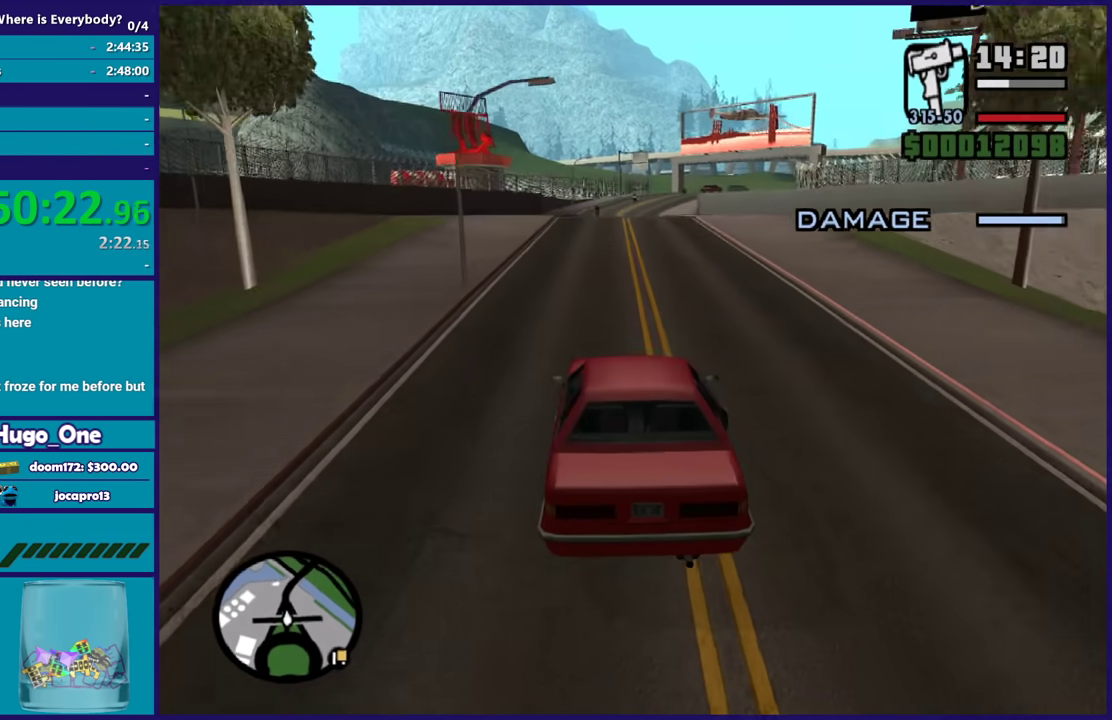
{"buttons": ["R2"], "left_stick": "center", "right_stick": "down", "button_events": []}
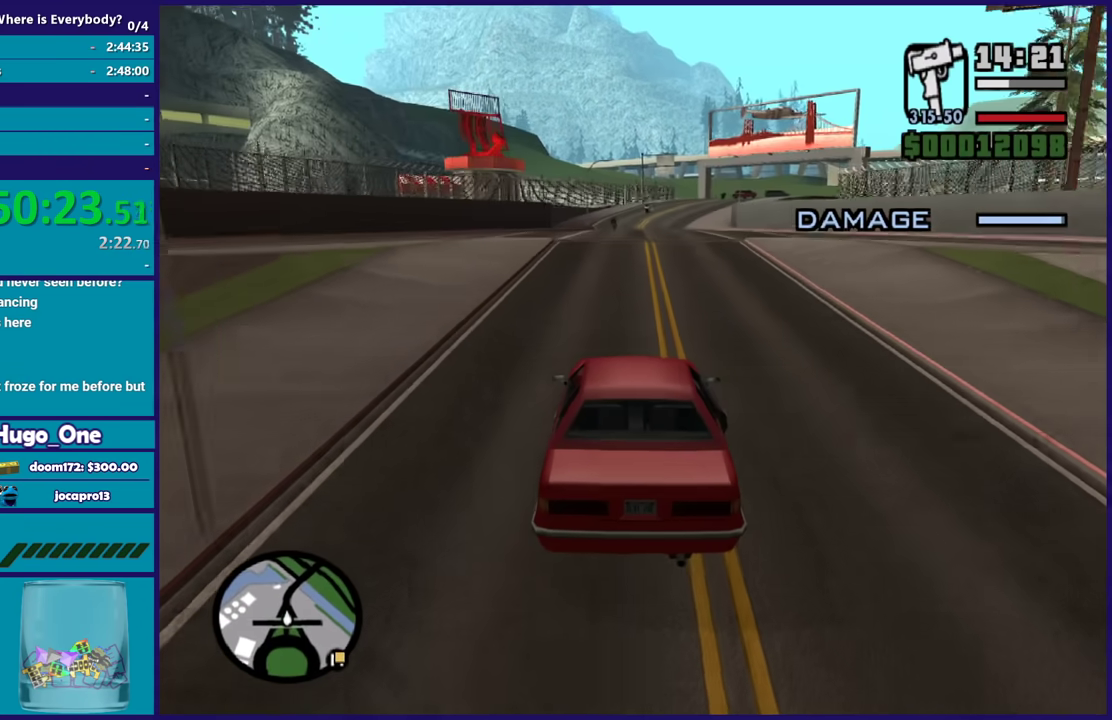
{"buttons": ["R2"], "left_stick": "center", "right_stick": "down-right", "button_events": []}
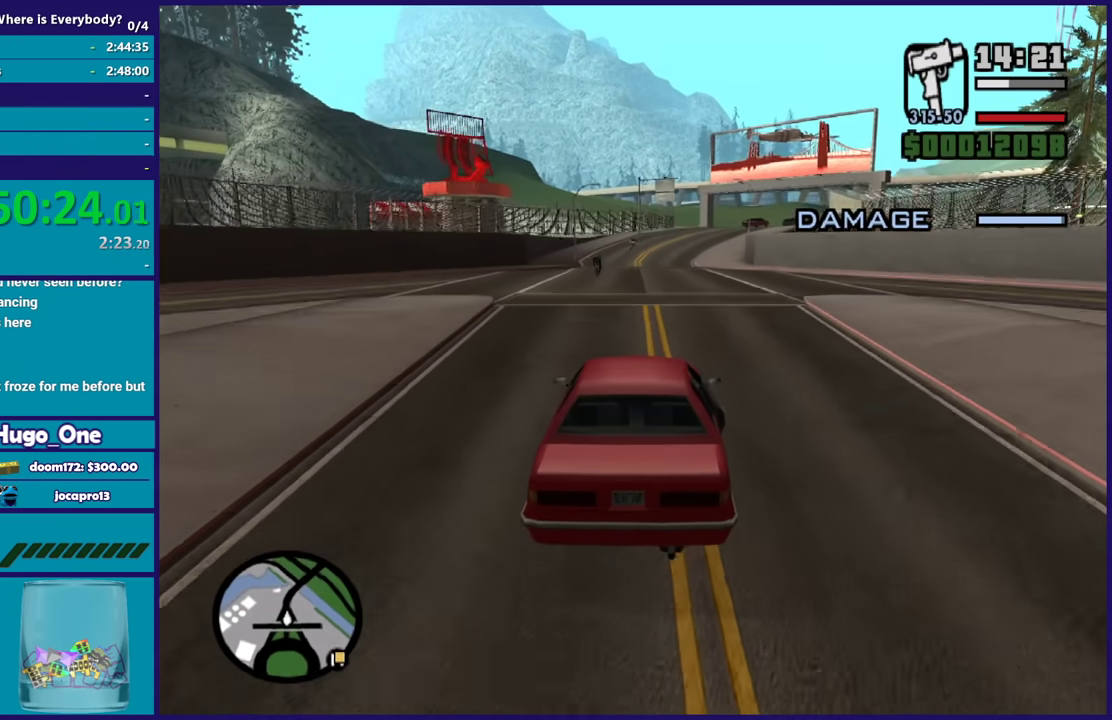
{"buttons": ["R2"], "left_stick": "center", "right_stick": "down-right", "button_events": []}
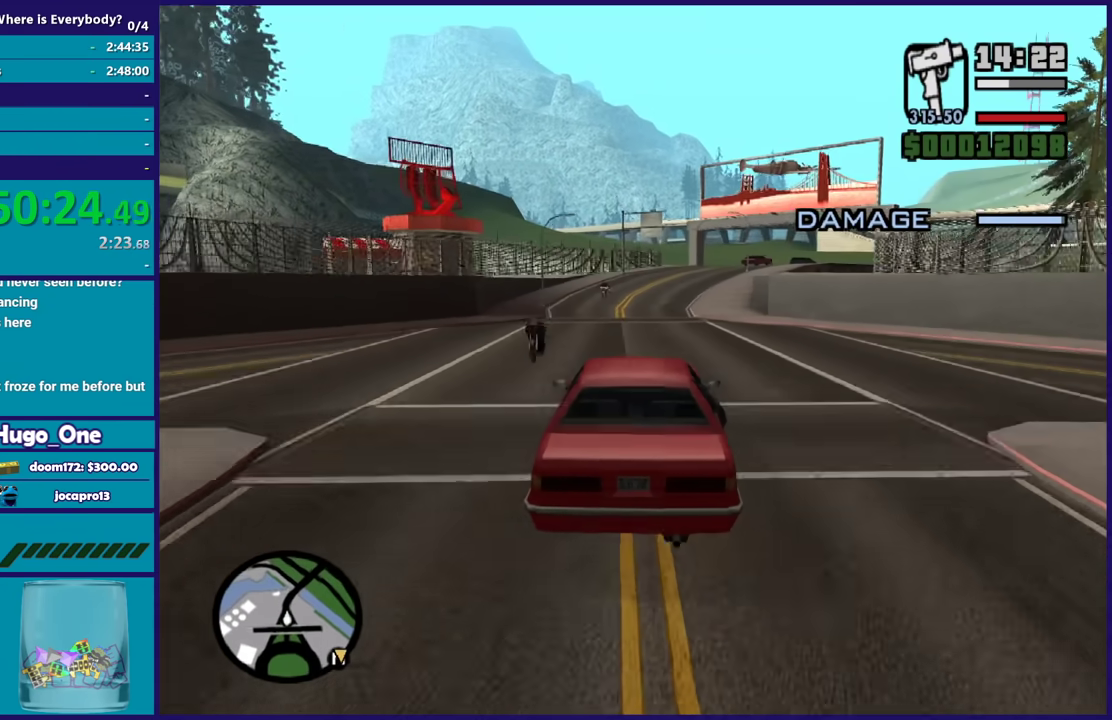
{"buttons": ["R2"], "left_stick": "center", "right_stick": "down-right", "button_events": []}
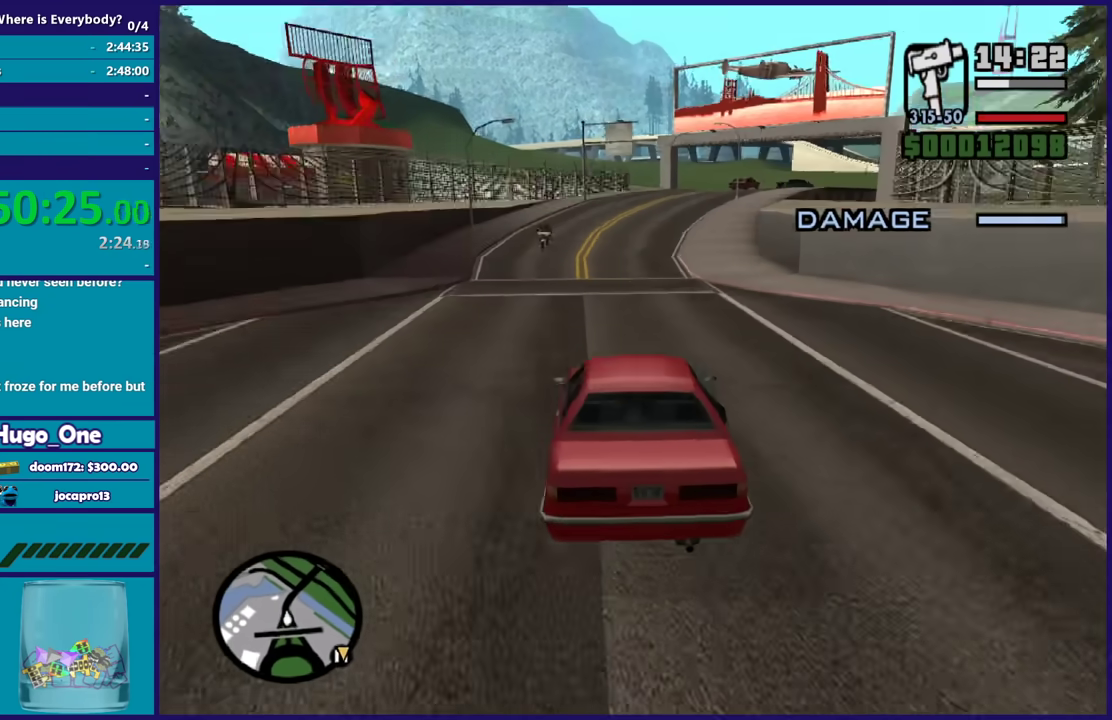
{"buttons": ["R2"], "left_stick": "center", "right_stick": "down-right", "button_events": []}
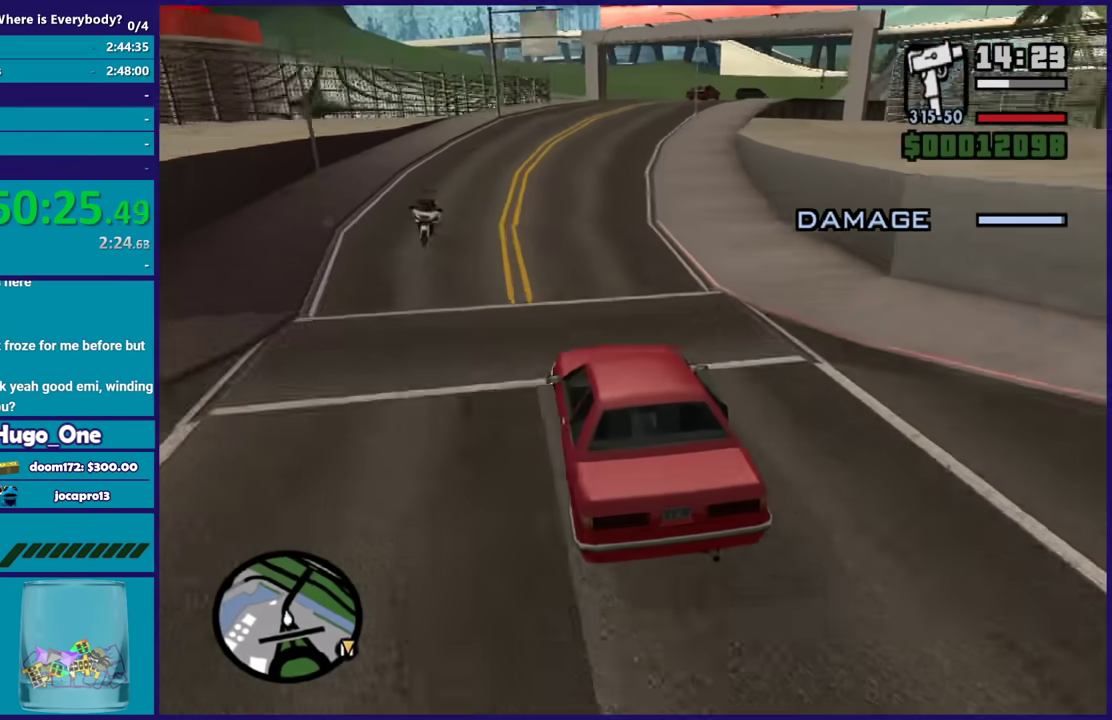
{"buttons": ["R2"], "left_stick": "down-right", "right_stick": "down-right", "button_events": []}
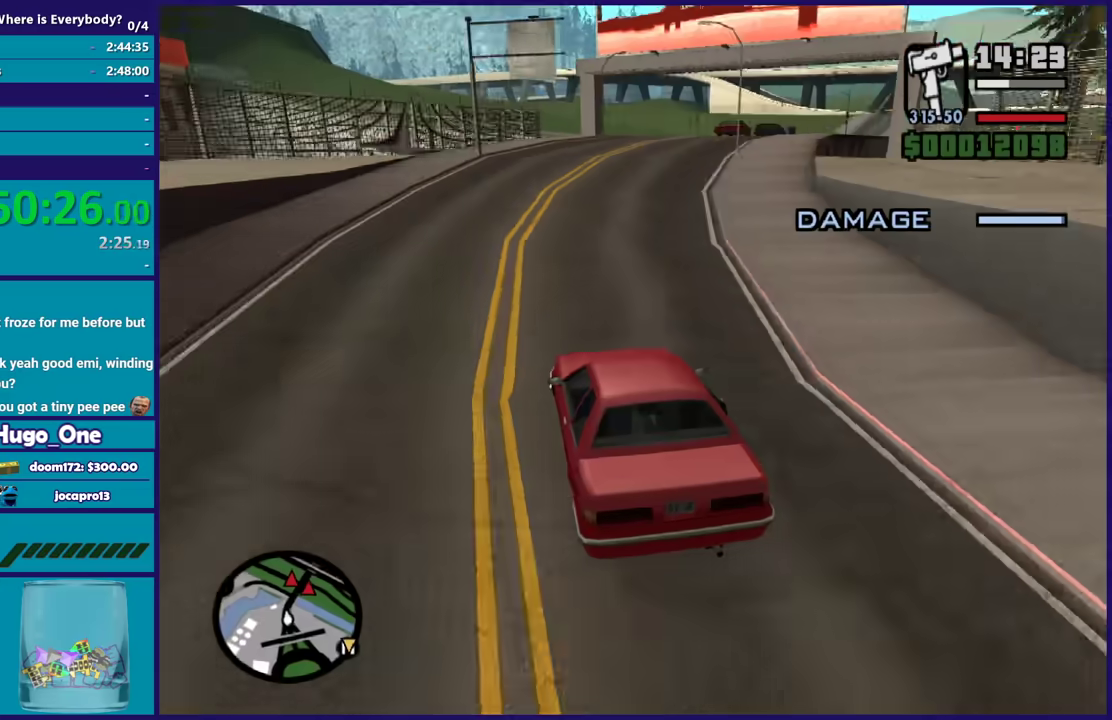
{"buttons": ["R2"], "left_stick": "down-right", "right_stick": "down-right", "button_events": []}
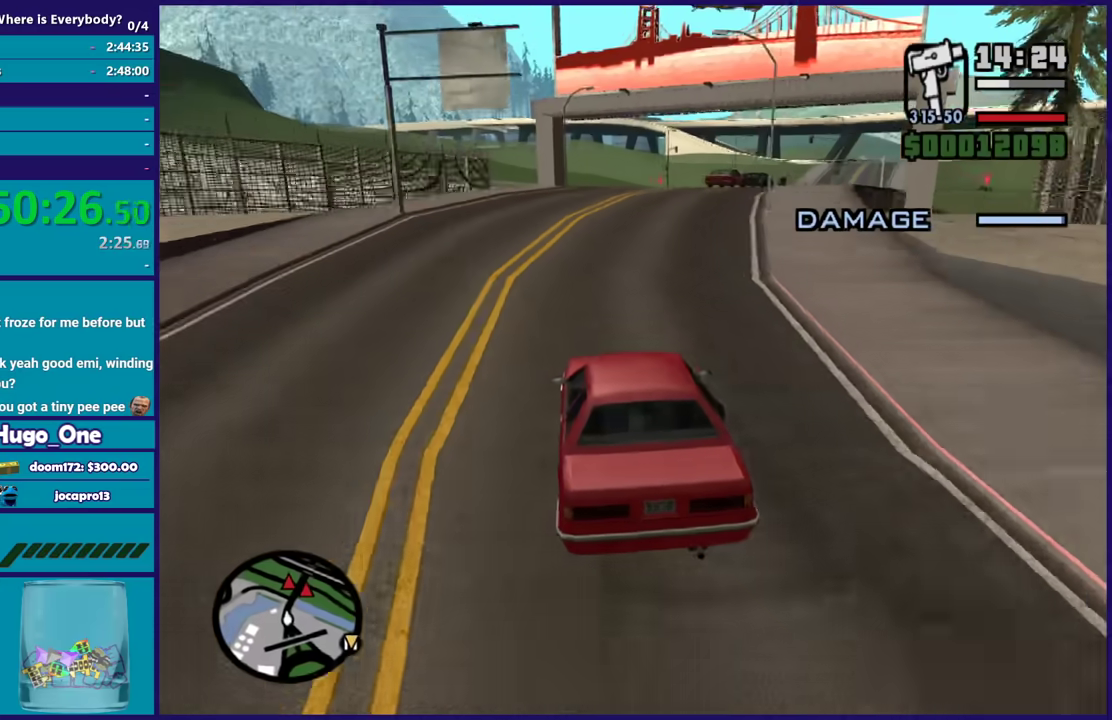
{"buttons": ["R2"], "left_stick": "down-right", "right_stick": "down-right", "button_events": []}
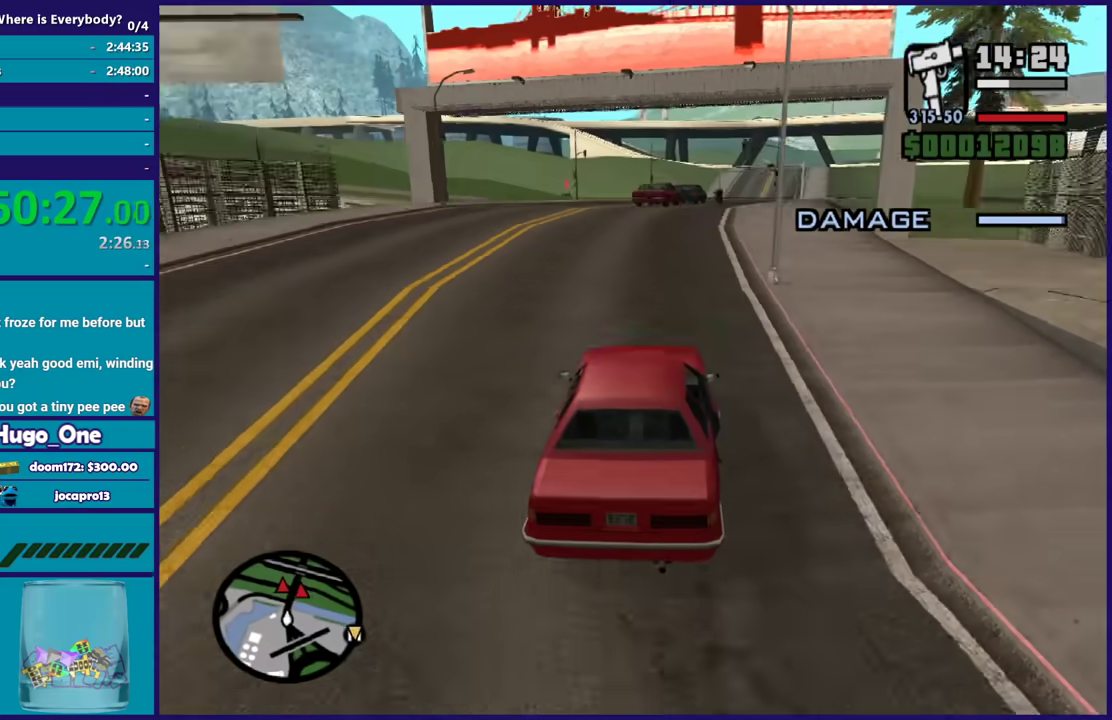
{"buttons": ["R2"], "left_stick": "down-right", "right_stick": "down-right", "button_events": []}
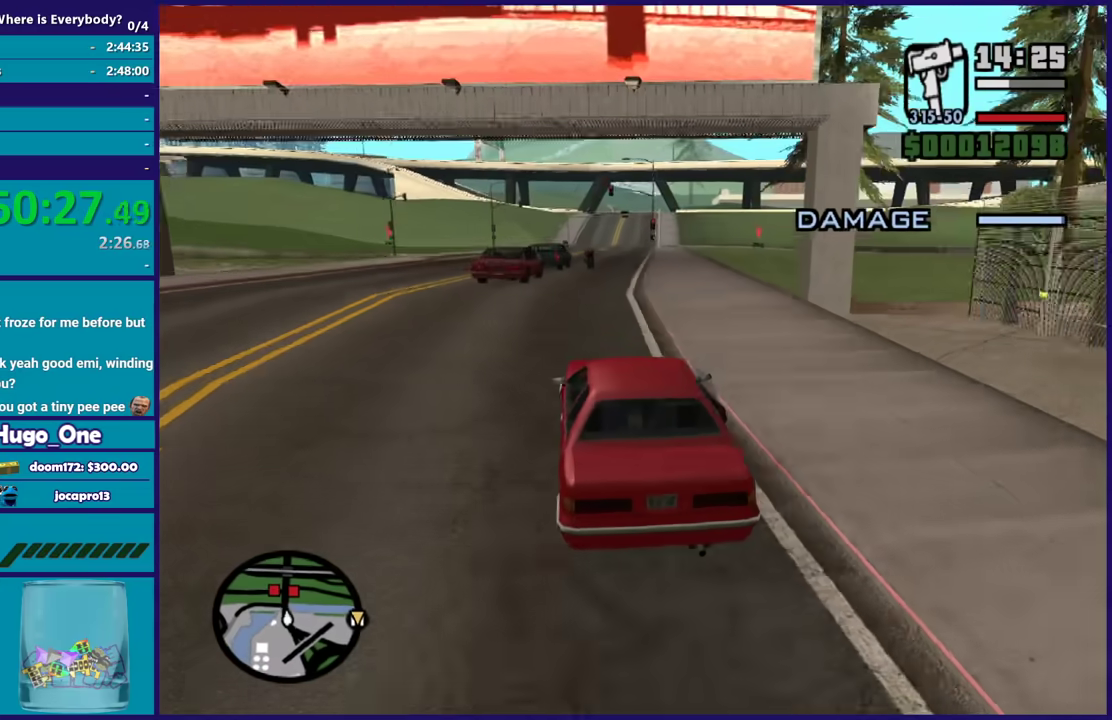
{"buttons": ["R2"], "left_stick": "center", "right_stick": "right", "button_events": []}